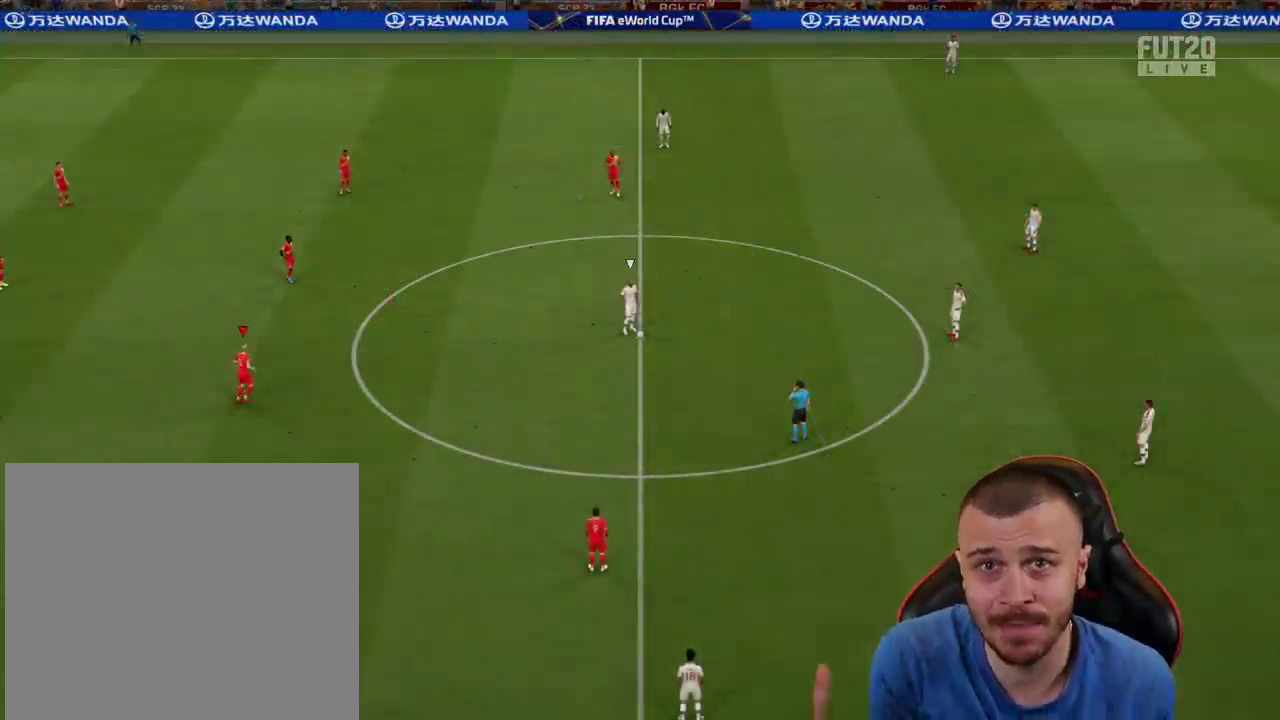
Gameplay with a controller (PlayStation layout); each line is a JSON object with the inputs held at the frame after it. "events" lists button and stick changes between this image and that frame as [ms after this image, input, new state], when the widget could be followed in between.
{"buttons": [], "left_stick": "center", "right_stick": "center", "events": []}
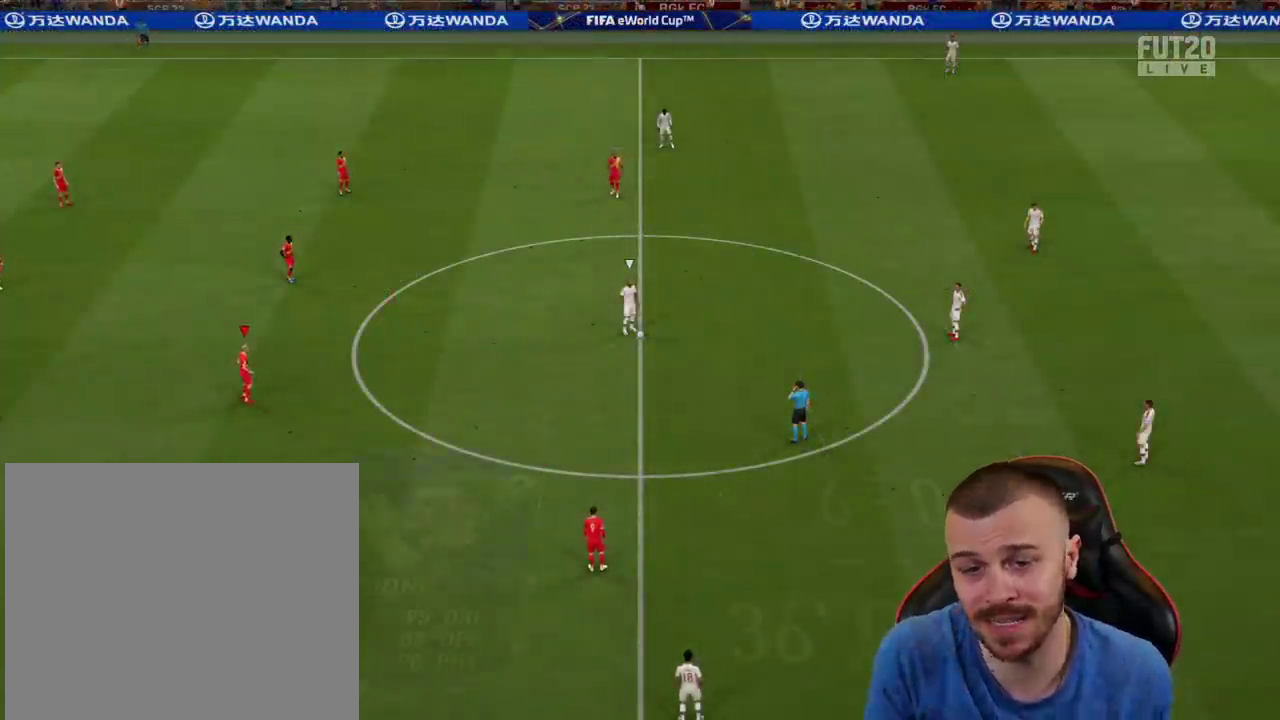
{"buttons": [], "left_stick": "center", "right_stick": "center", "events": []}
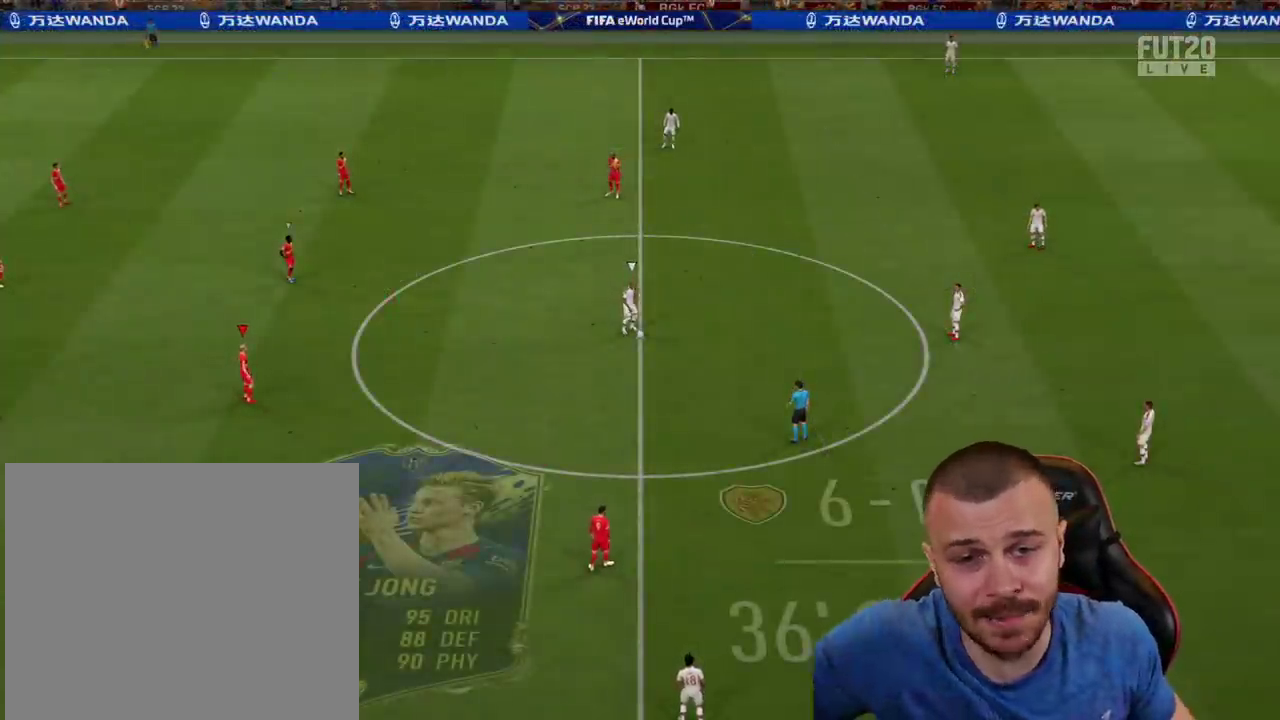
{"buttons": [], "left_stick": "center", "right_stick": "center", "events": []}
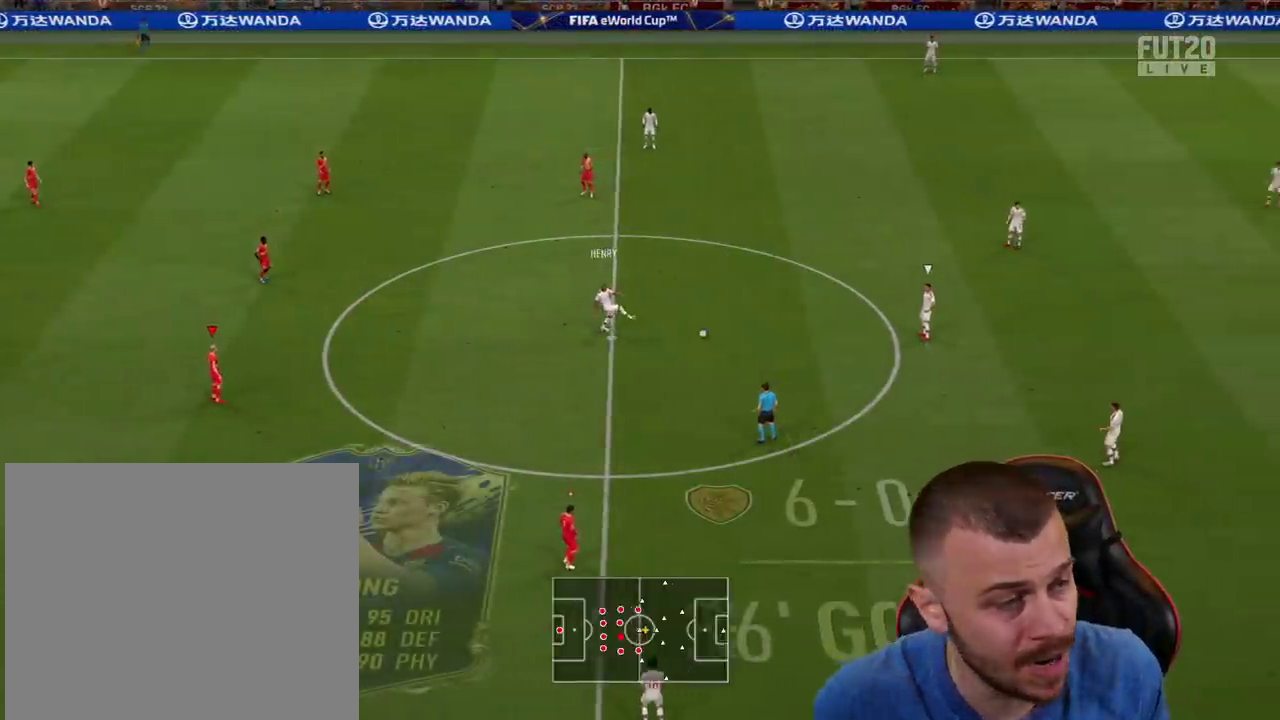
{"buttons": ["R1", "R2"], "left_stick": "right", "right_stick": "center", "events": [[34, "left_stick", "down-right"], [367, "left_stick", "right"], [384, "R2", "down"], [417, "R1", "down"]]}
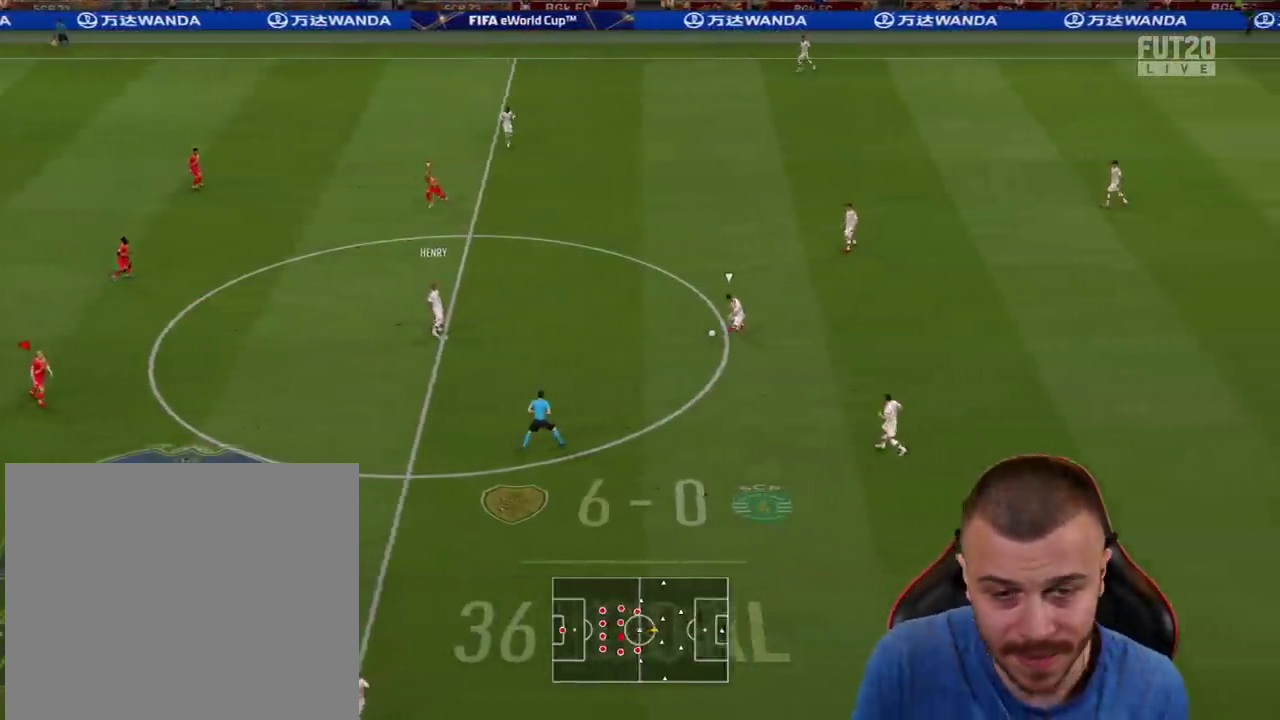
{"buttons": [], "left_stick": "left", "right_stick": "center", "events": [[417, "L1", "down"], [434, "L1", "up"], [434, "R1", "up"], [434, "R2", "up"], [434, "TRIANGLE", "down"], [434, "left_stick", "left"], [450, "TRIANGLE", "up"]]}
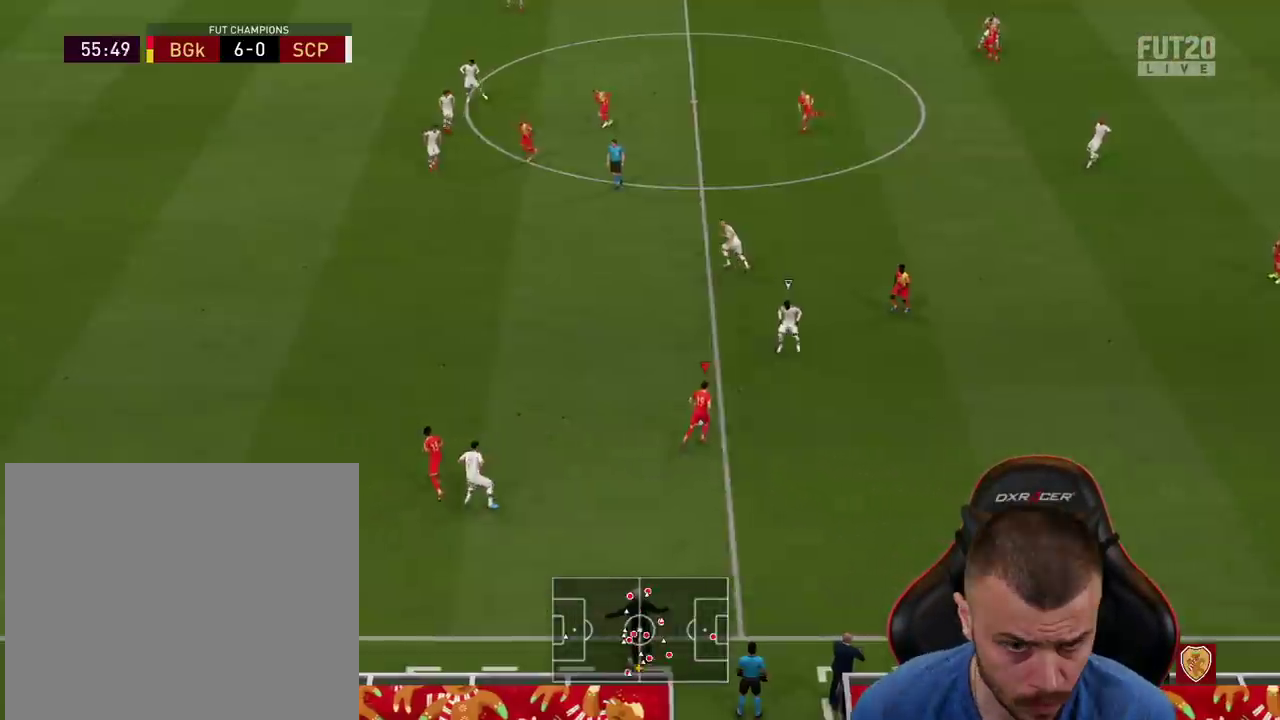
{"buttons": ["R2"], "left_stick": "left", "right_stick": "center", "events": [[100, "R2", "down"]]}
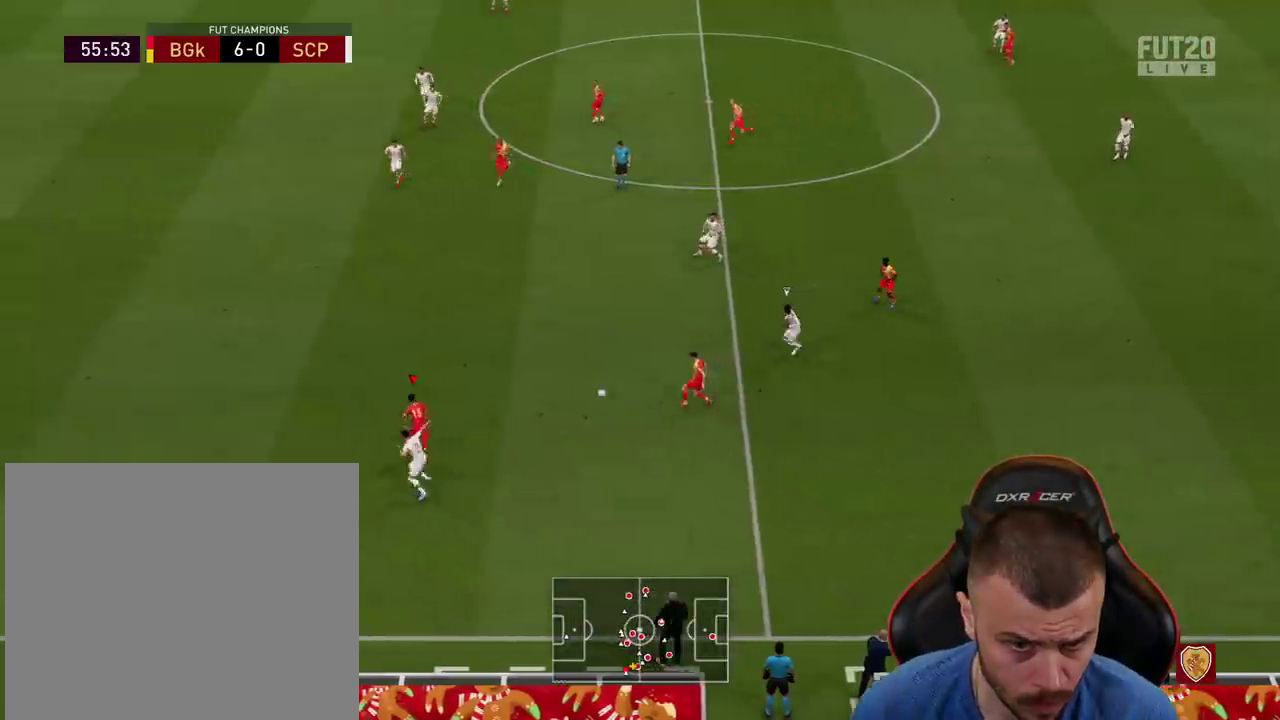
{"buttons": ["R2"], "left_stick": "left", "right_stick": "center", "events": []}
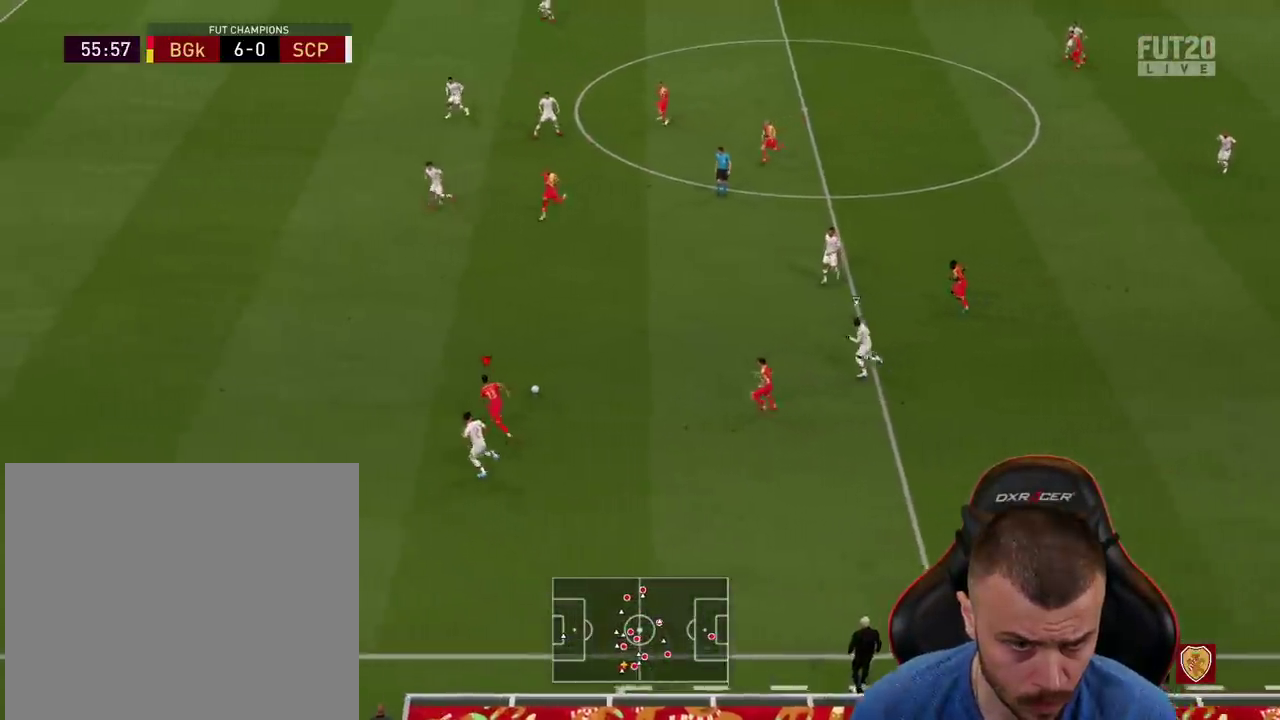
{"buttons": [], "left_stick": "up", "right_stick": "up-right", "events": [[17, "R2", "up"], [50, "right_stick", "up-right"], [84, "left_stick", "center"], [484, "left_stick", "up"]]}
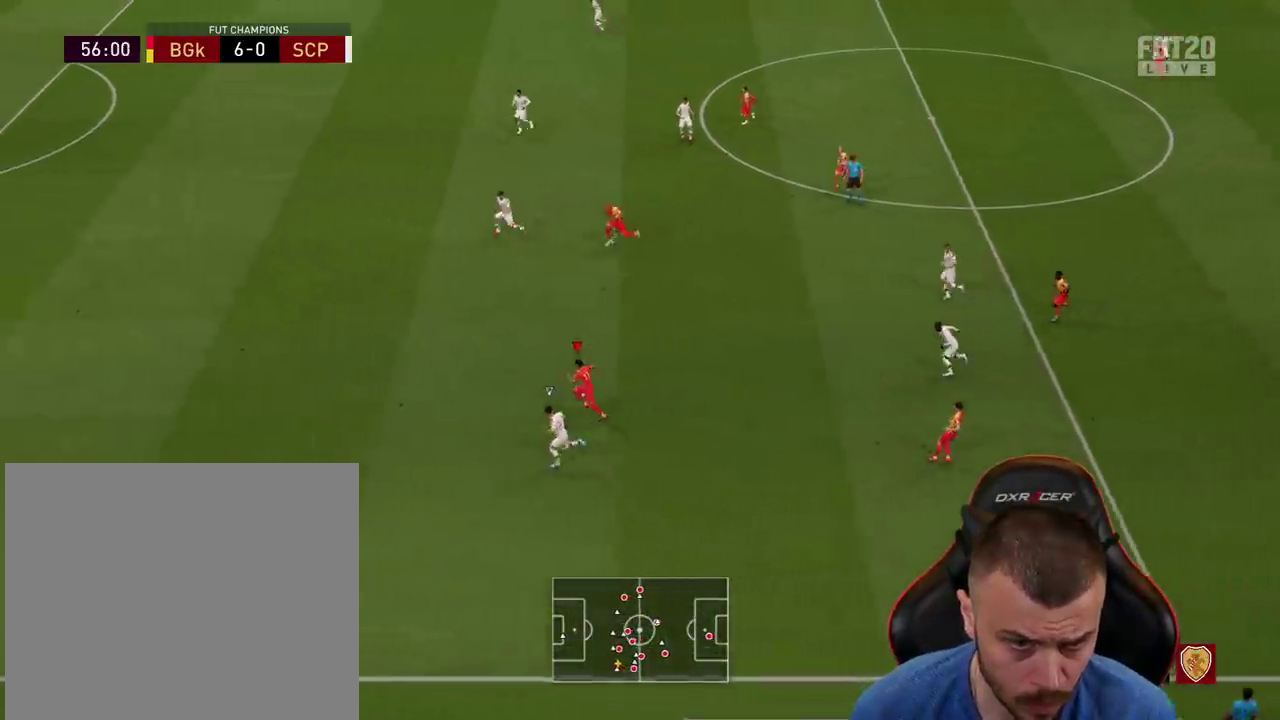
{"buttons": [], "left_stick": "up", "right_stick": "center", "events": [[16, "right_stick", "center"]]}
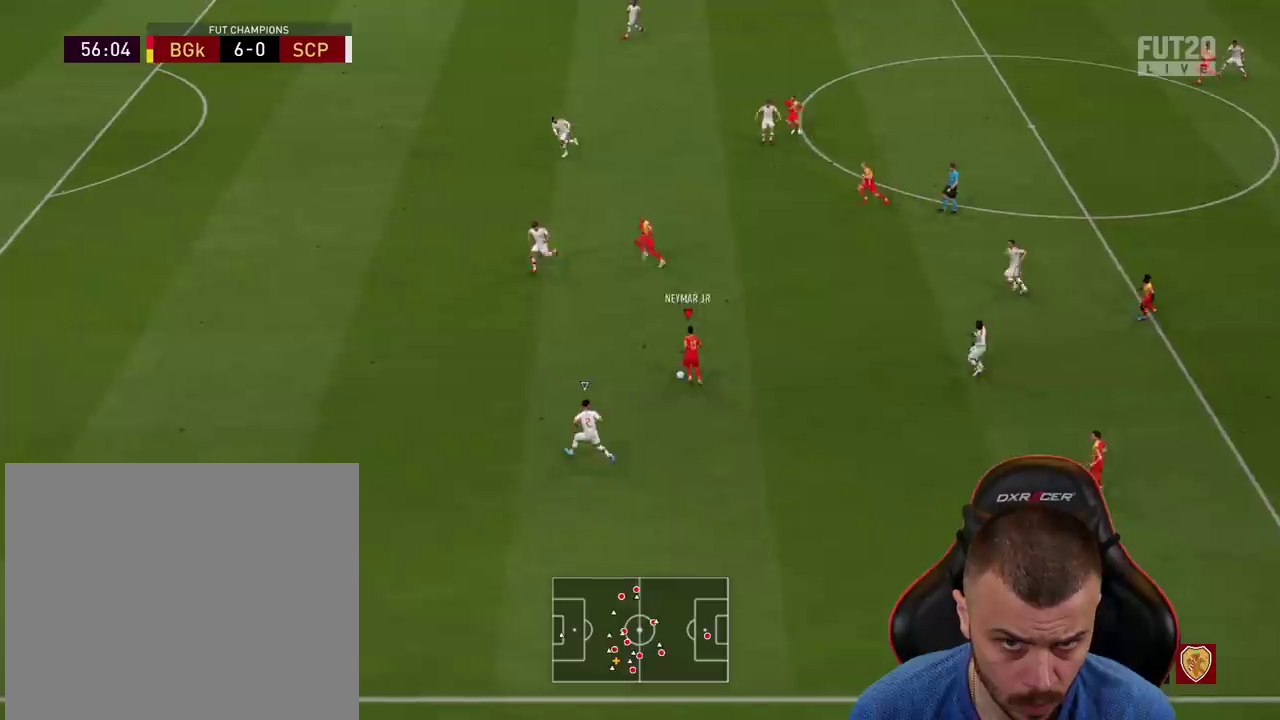
{"buttons": ["L1", "R2"], "left_stick": "up", "right_stick": "center", "events": [[217, "CROSS", "down"], [317, "L1", "down"], [351, "CROSS", "up"], [434, "R2", "down"]]}
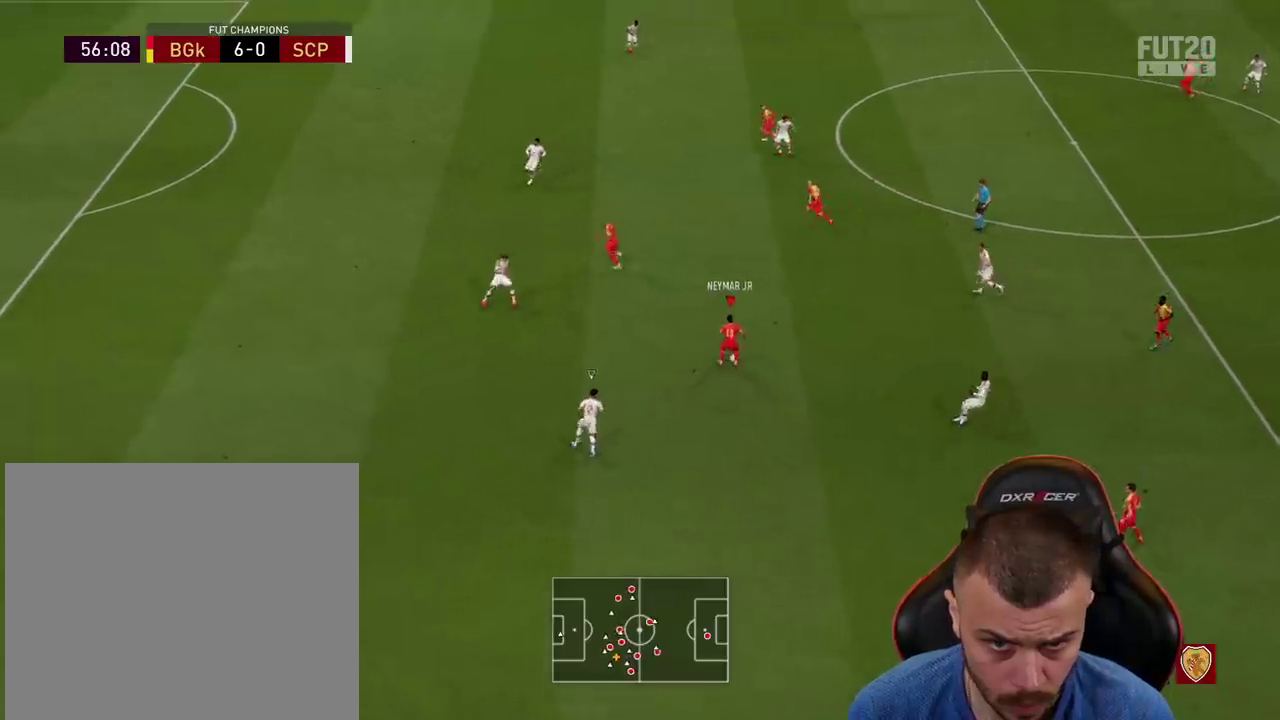
{"buttons": [], "left_stick": "up-left", "right_stick": "center", "events": [[67, "L1", "up"], [133, "left_stick", "up-left"], [200, "R2", "up"]]}
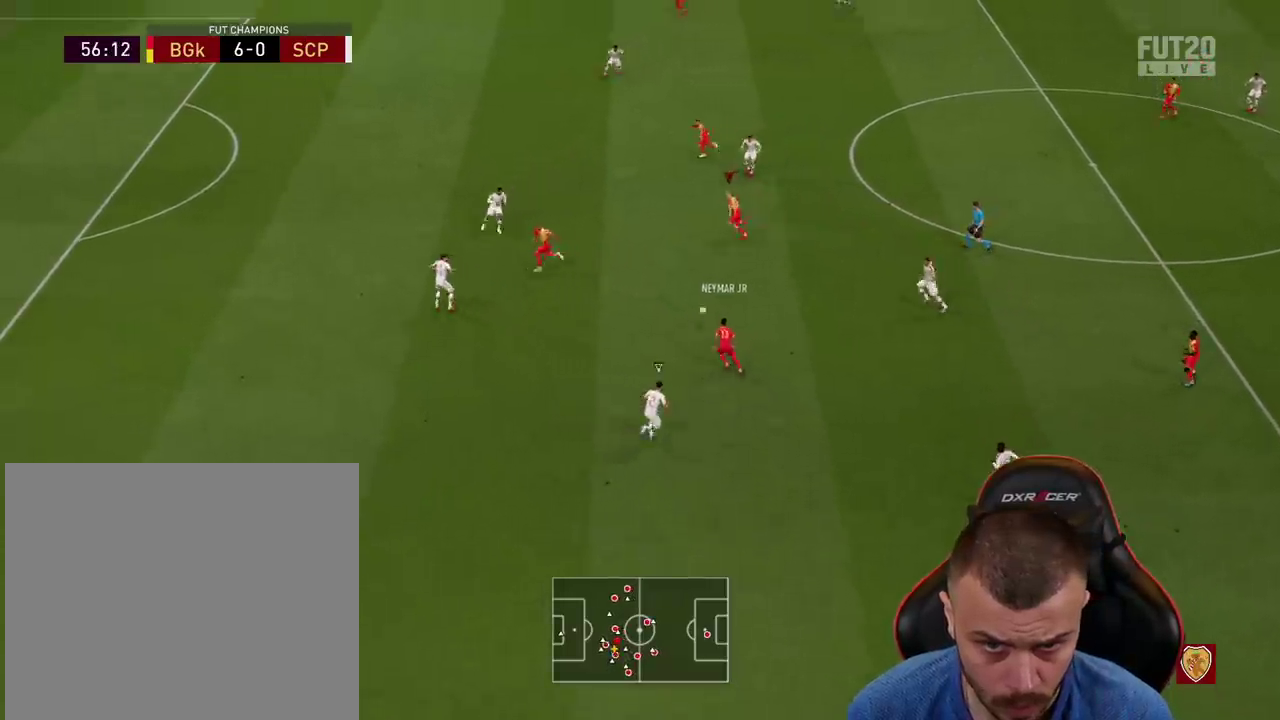
{"buttons": ["TRIANGLE"], "left_stick": "up-left", "right_stick": "center", "events": [[301, "TRIANGLE", "down"]]}
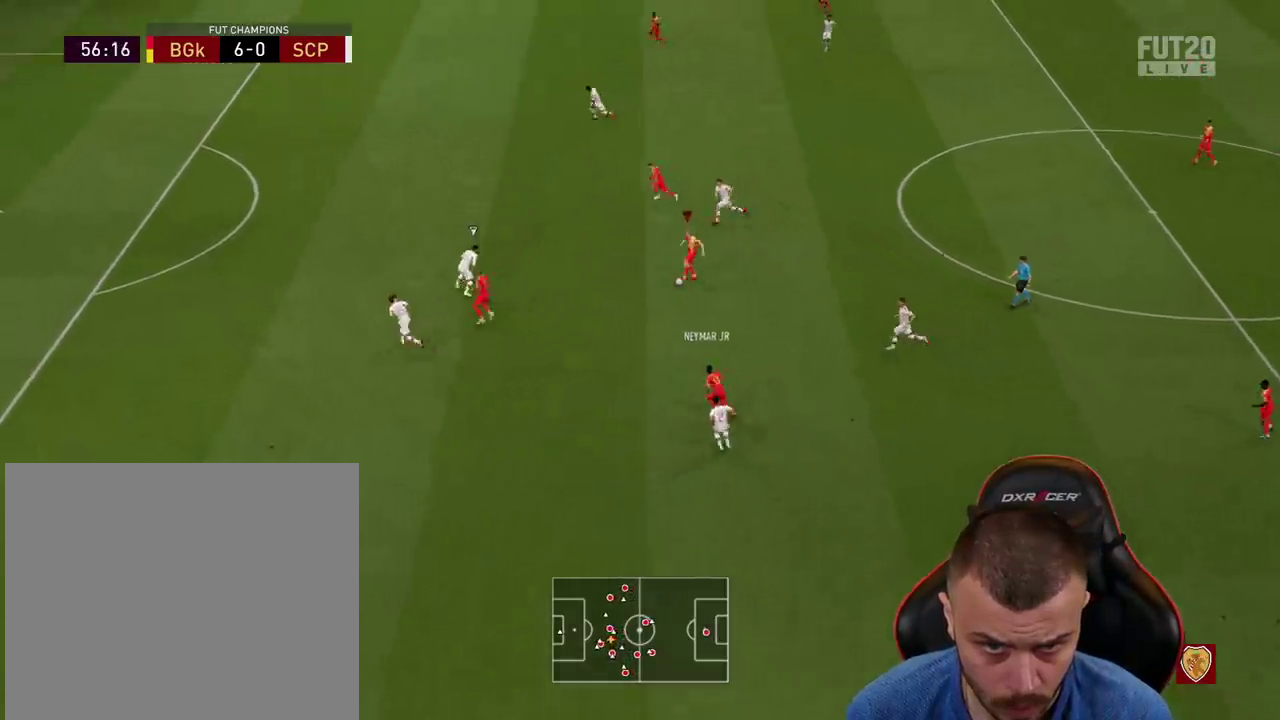
{"buttons": ["R2"], "left_stick": "up-left", "right_stick": "center", "events": [[17, "TRIANGLE", "up"], [167, "R2", "down"]]}
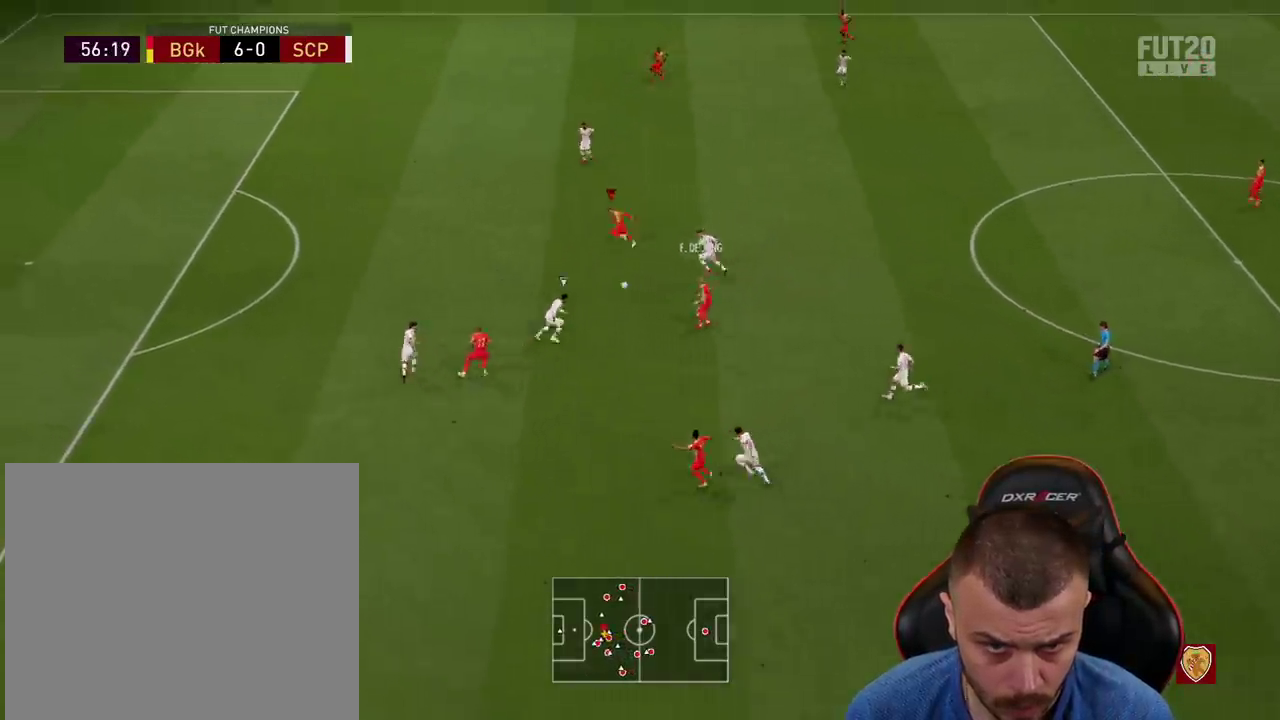
{"buttons": ["R2"], "left_stick": "left", "right_stick": "center", "events": [[167, "left_stick", "left"]]}
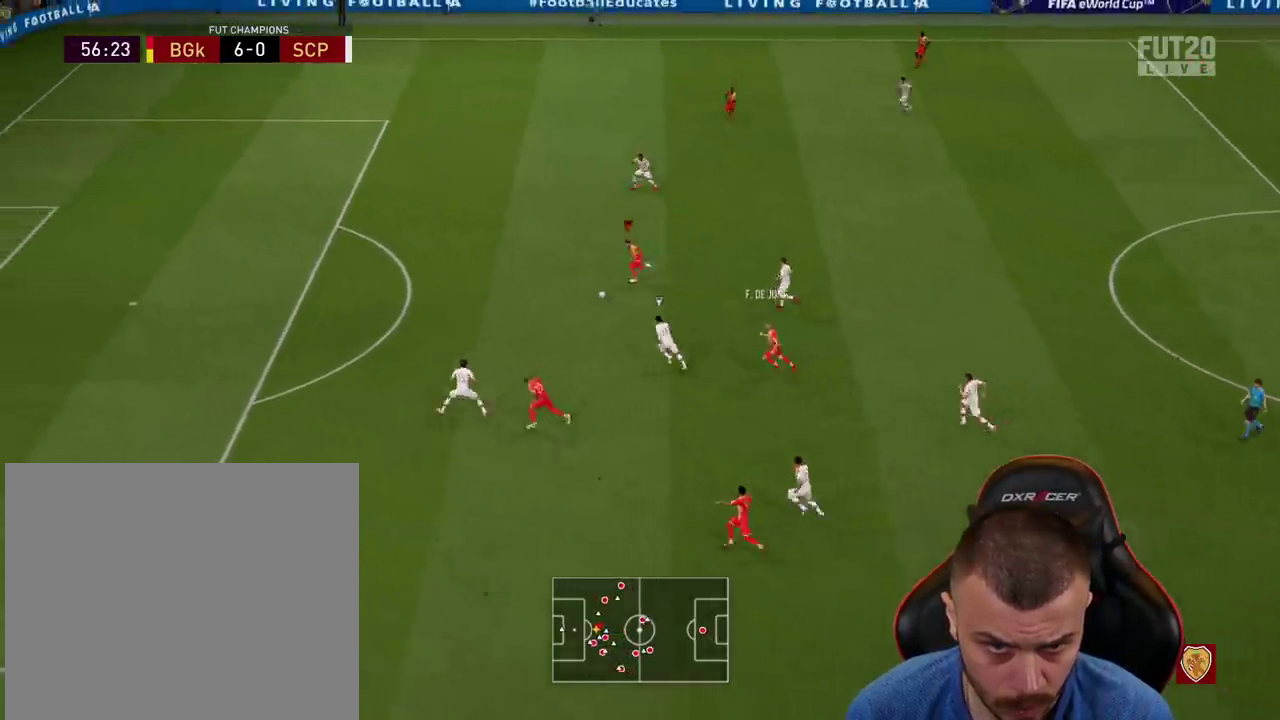
{"buttons": [], "left_stick": "left", "right_stick": "center", "events": [[150, "R2", "up"]]}
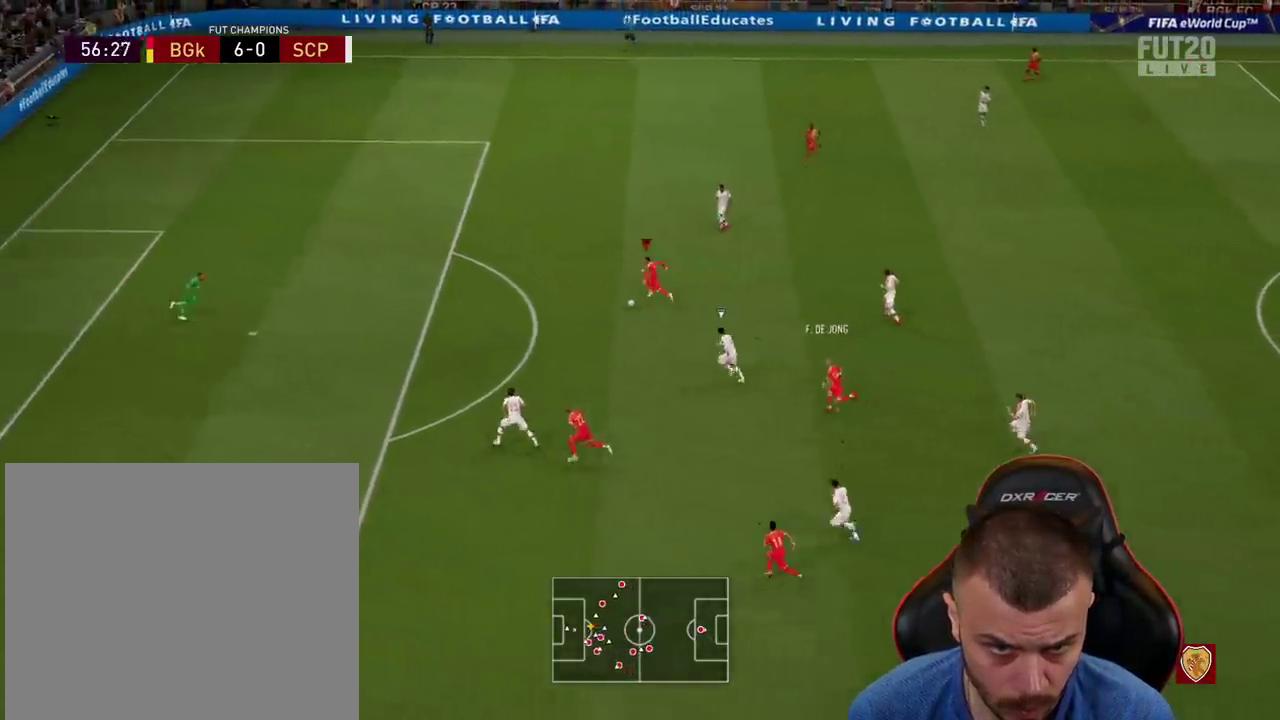
{"buttons": [], "left_stick": "center", "right_stick": "up", "events": [[334, "right_stick", "up"], [351, "left_stick", "center"]]}
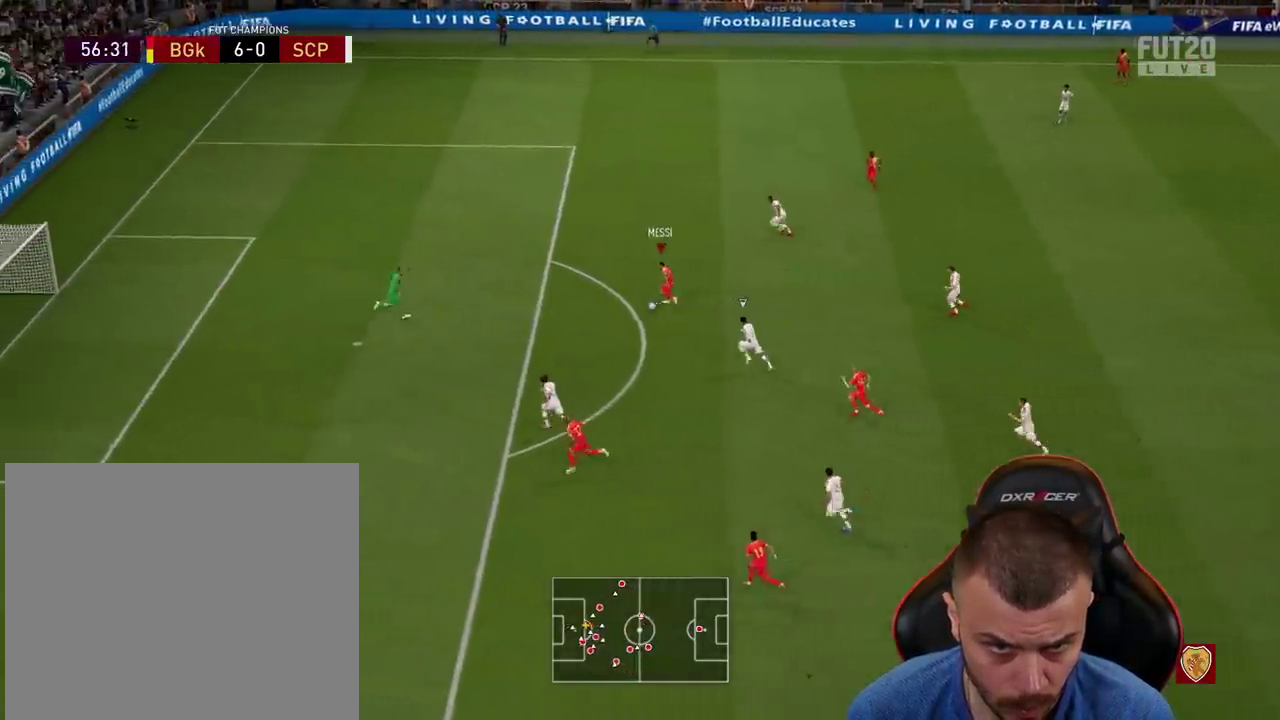
{"buttons": ["R2"], "left_stick": "up-left", "right_stick": "center", "events": [[200, "left_stick", "up-left"], [233, "R2", "down"], [233, "right_stick", "center"]]}
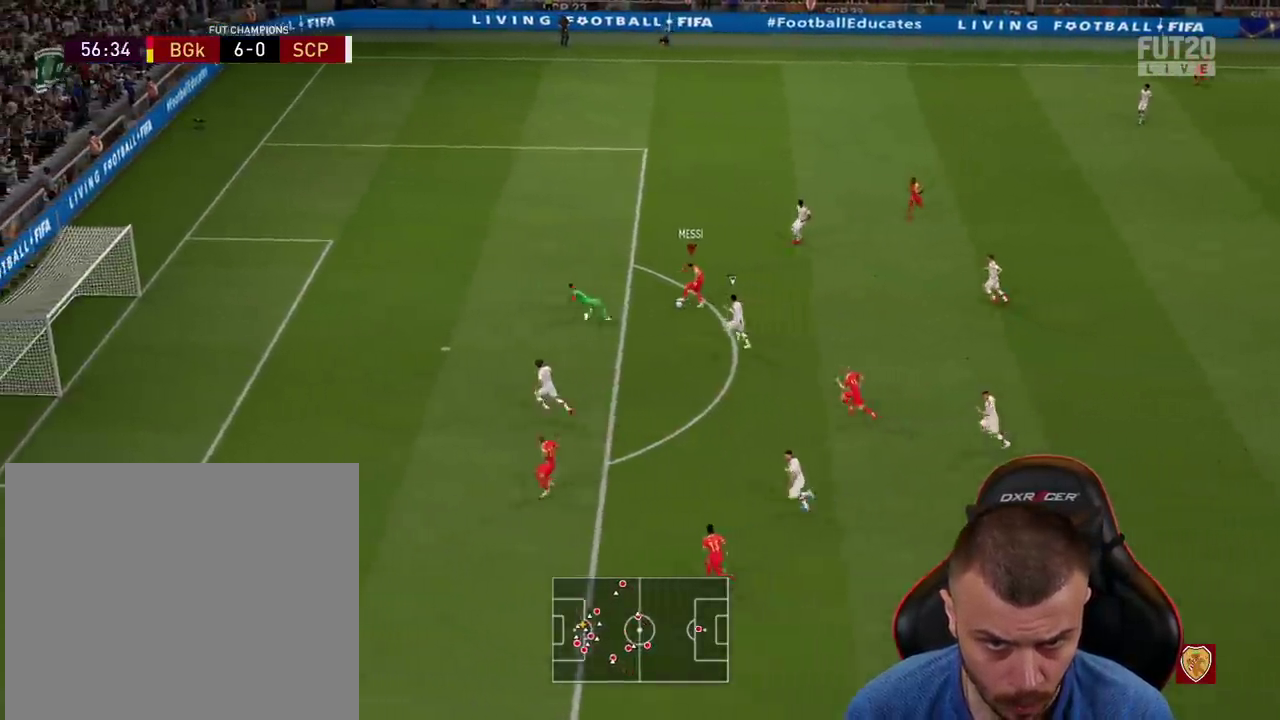
{"buttons": ["R2"], "left_stick": "up-left", "right_stick": "center", "events": []}
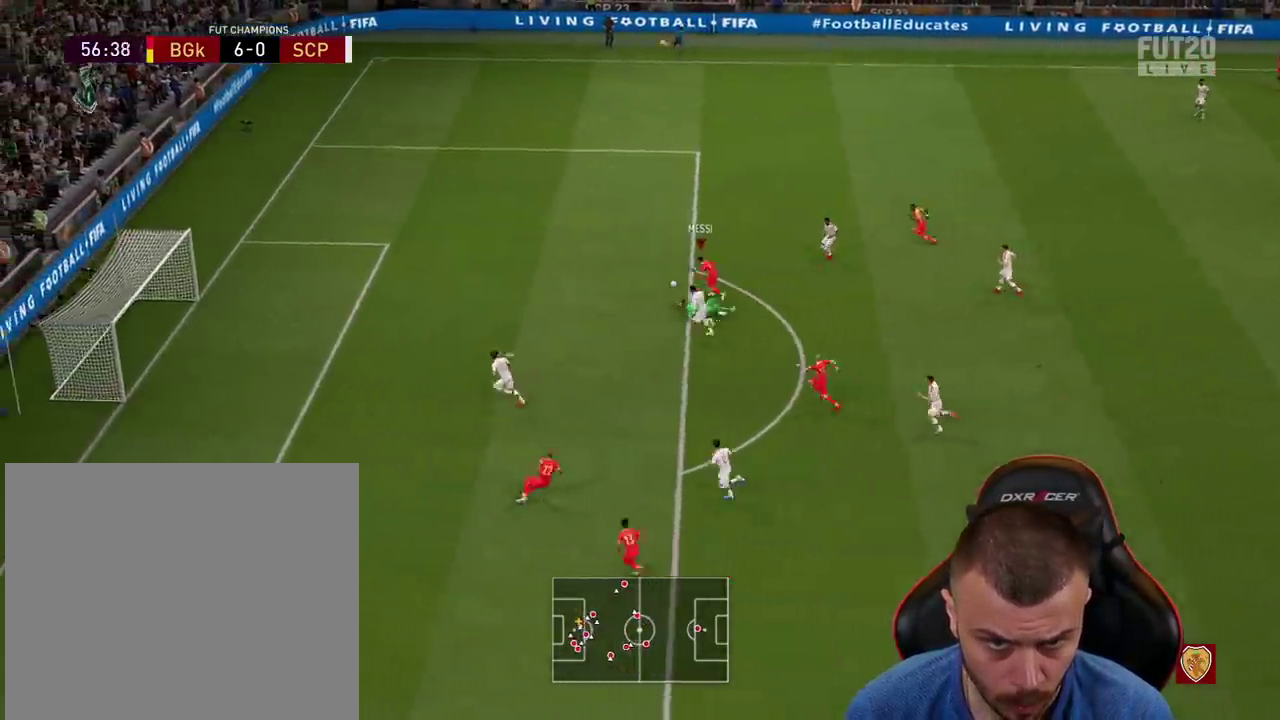
{"buttons": [], "left_stick": "center", "right_stick": "center", "events": [[134, "R2", "up"], [217, "SQUARE", "down"], [234, "left_stick", "center"], [300, "CROSS", "down"], [367, "SQUARE", "up"], [434, "CROSS", "up"]]}
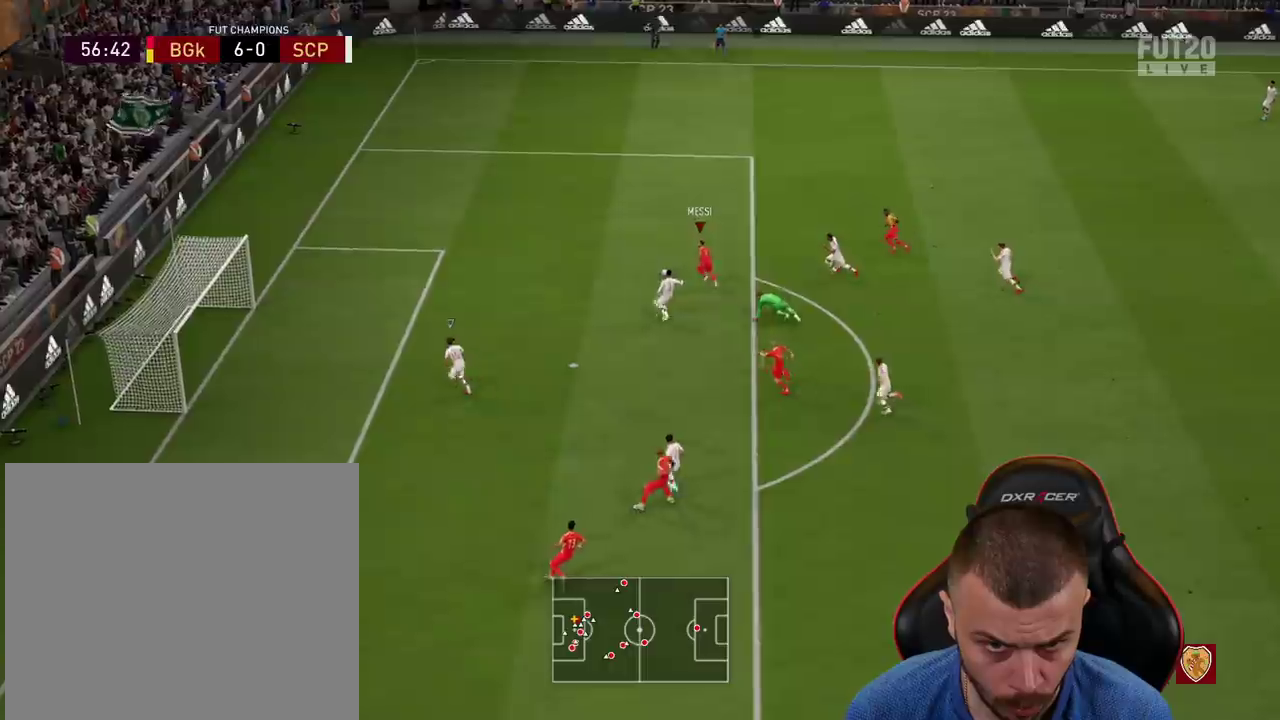
{"buttons": [], "left_stick": "up-left", "right_stick": "center", "events": [[350, "left_stick", "down"], [500, "left_stick", "up-left"]]}
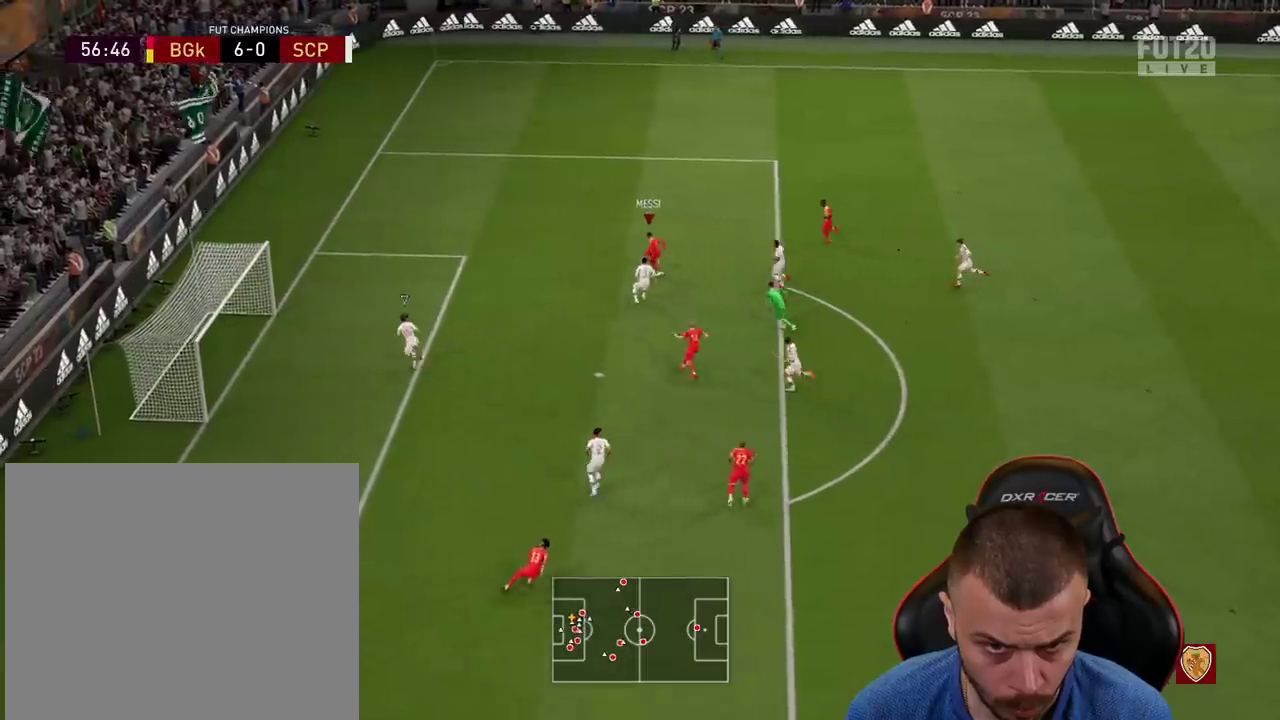
{"buttons": [], "left_stick": "left", "right_stick": "center", "events": [[501, "left_stick", "left"]]}
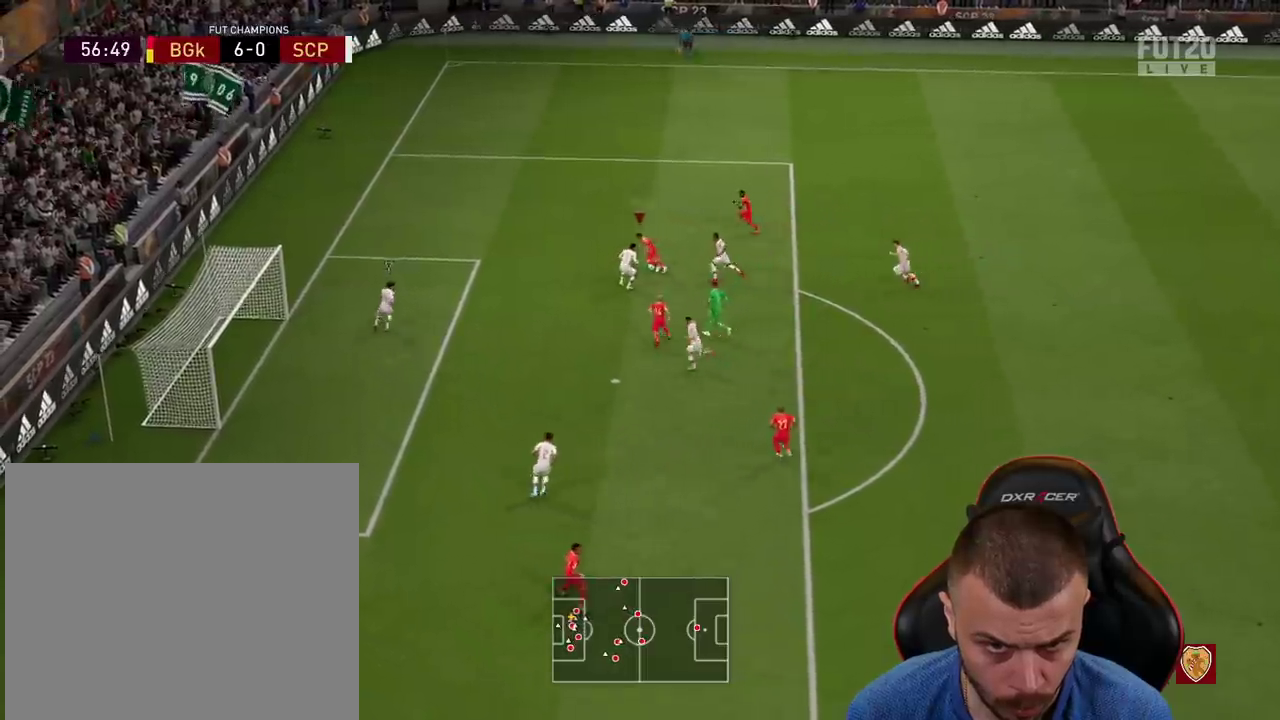
{"buttons": ["L1", "L3"], "left_stick": "down-left", "right_stick": "center", "events": [[283, "SQUARE", "down"], [300, "left_stick", "down-left"], [317, "L1", "down"], [367, "L3", "down"], [433, "SQUARE", "up"]]}
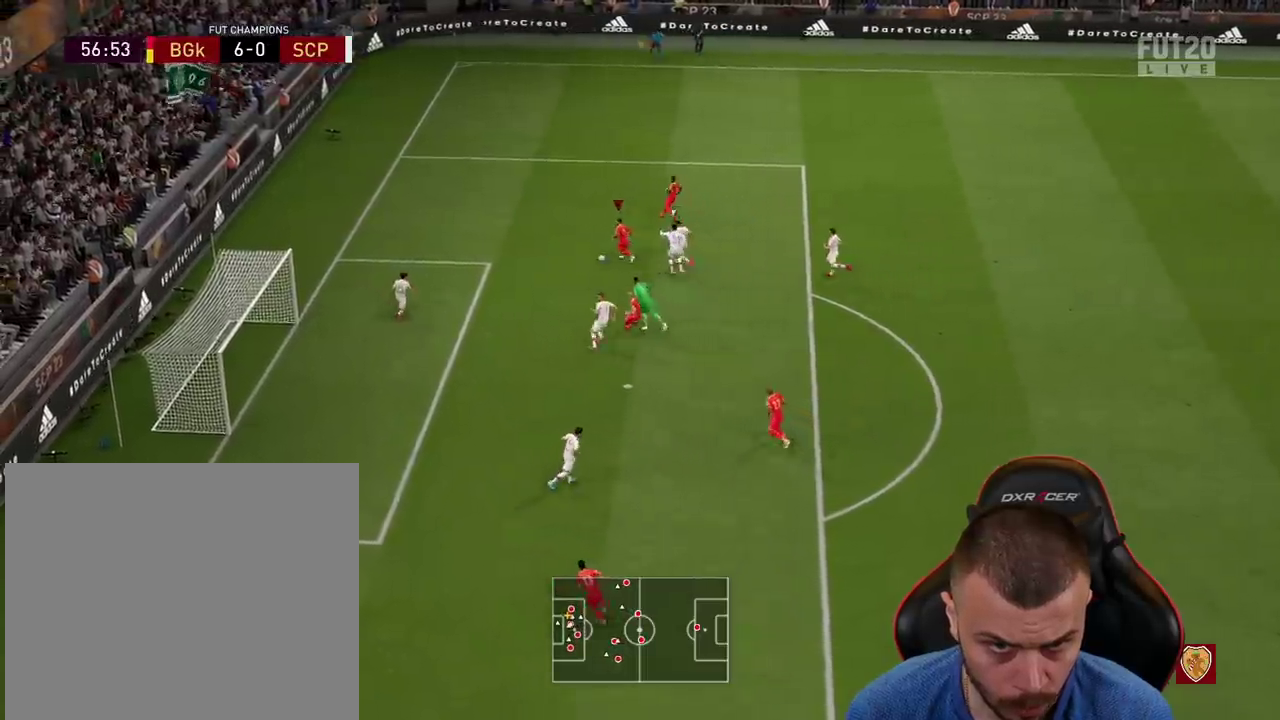
{"buttons": ["L3"], "left_stick": "down-left", "right_stick": "center", "events": [[484, "L1", "up"]]}
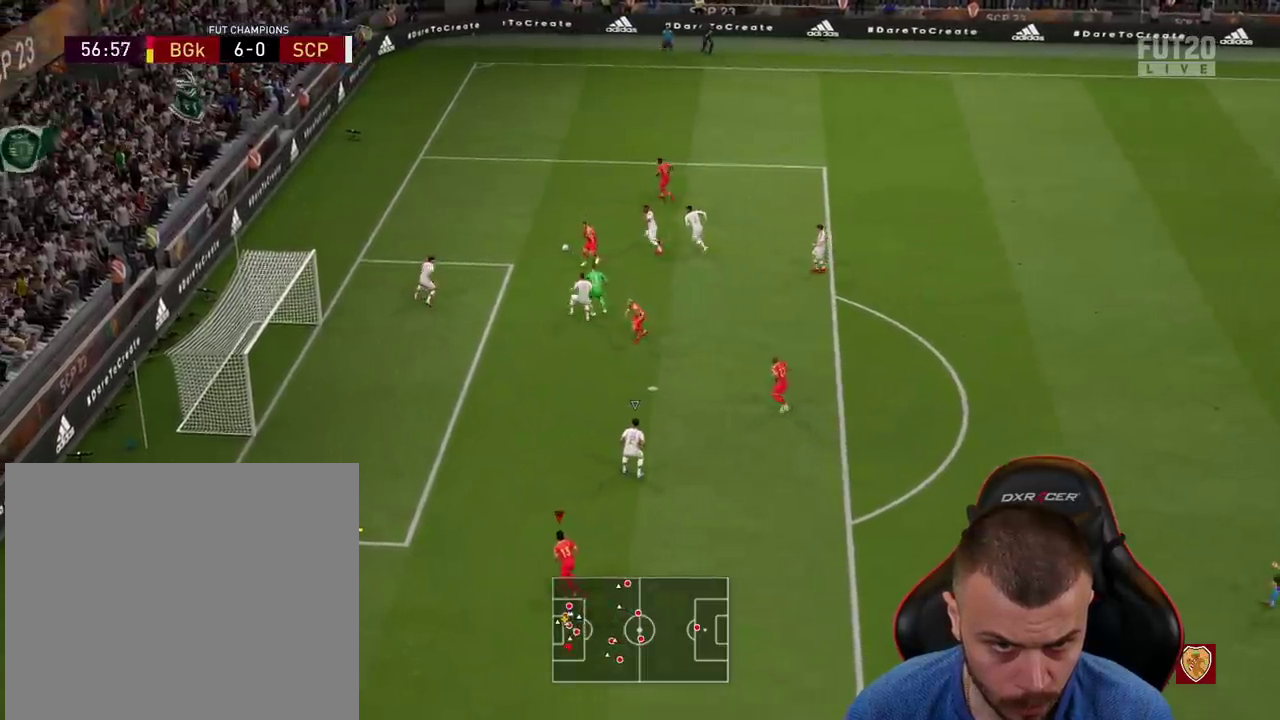
{"buttons": [], "left_stick": "up-left", "right_stick": "center", "events": [[183, "L3", "up"], [367, "left_stick", "up-left"]]}
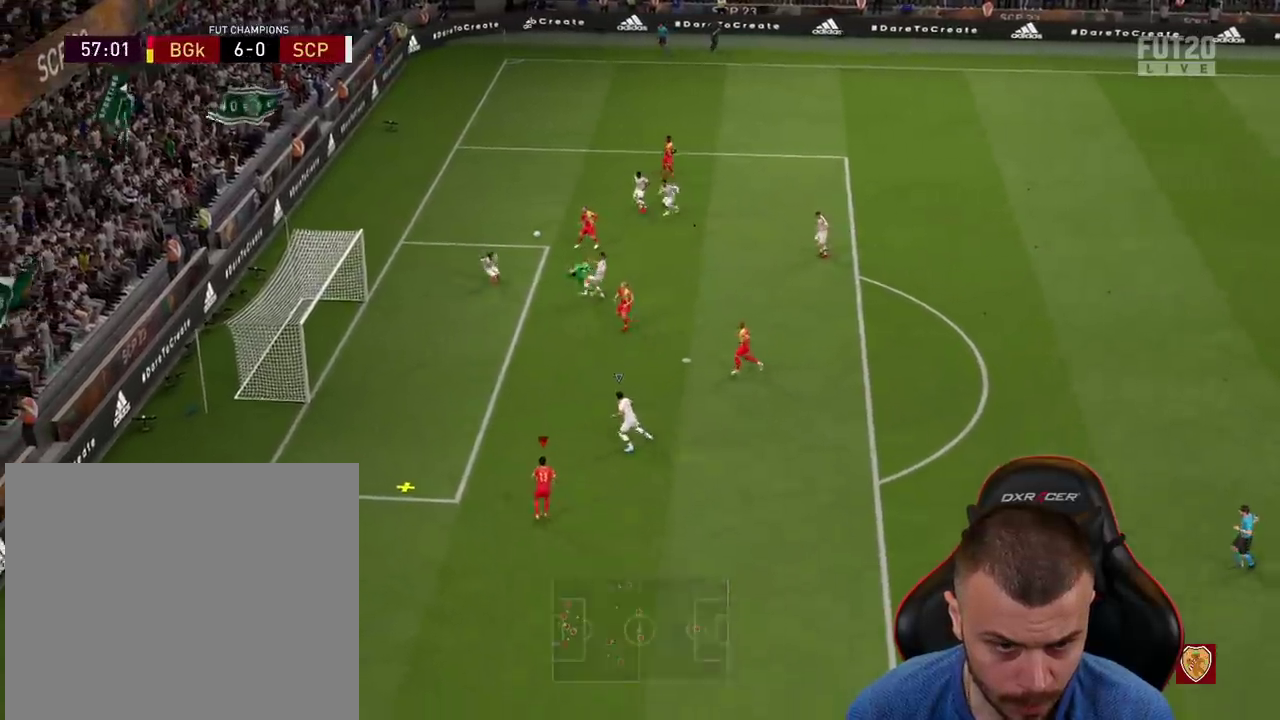
{"buttons": ["L3"], "left_stick": "up-left", "right_stick": "center", "events": [[33, "CIRCLE", "down"], [67, "L3", "down"], [150, "CIRCLE", "up"]]}
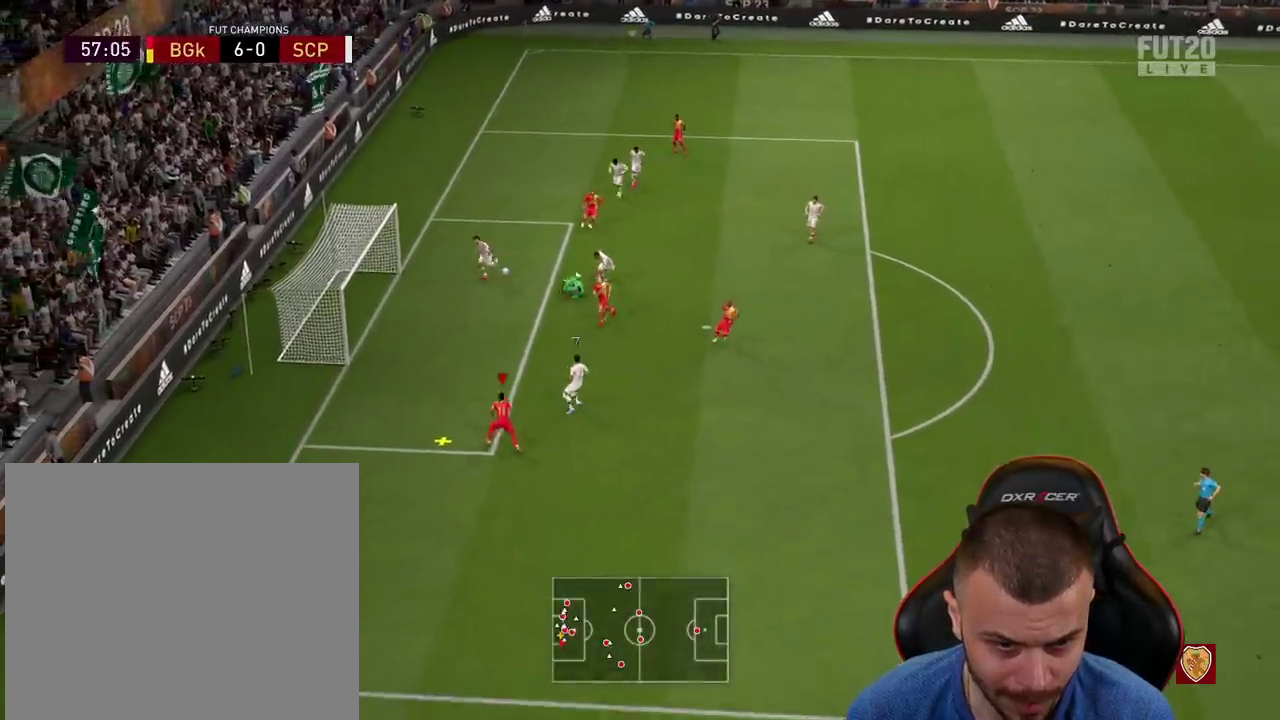
{"buttons": ["L3"], "left_stick": "up-left", "right_stick": "center", "events": []}
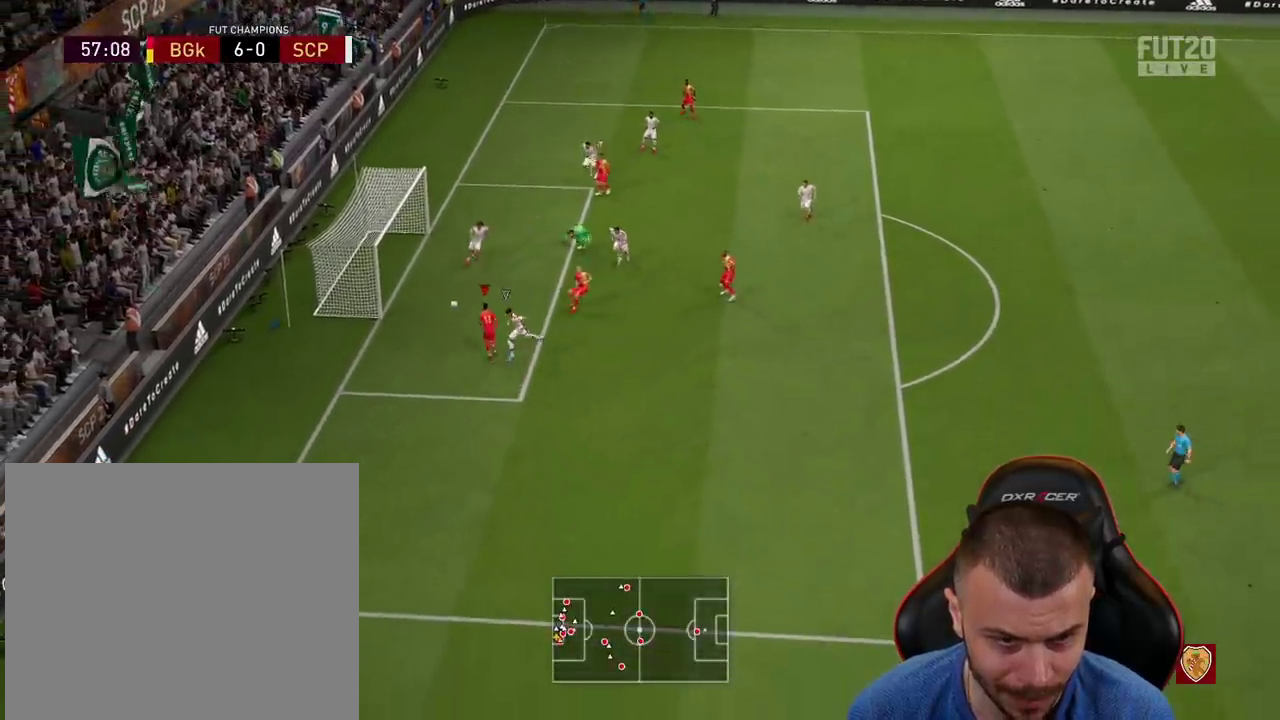
{"buttons": [], "left_stick": "center", "right_stick": "center", "events": [[267, "L3", "up"], [384, "left_stick", "center"]]}
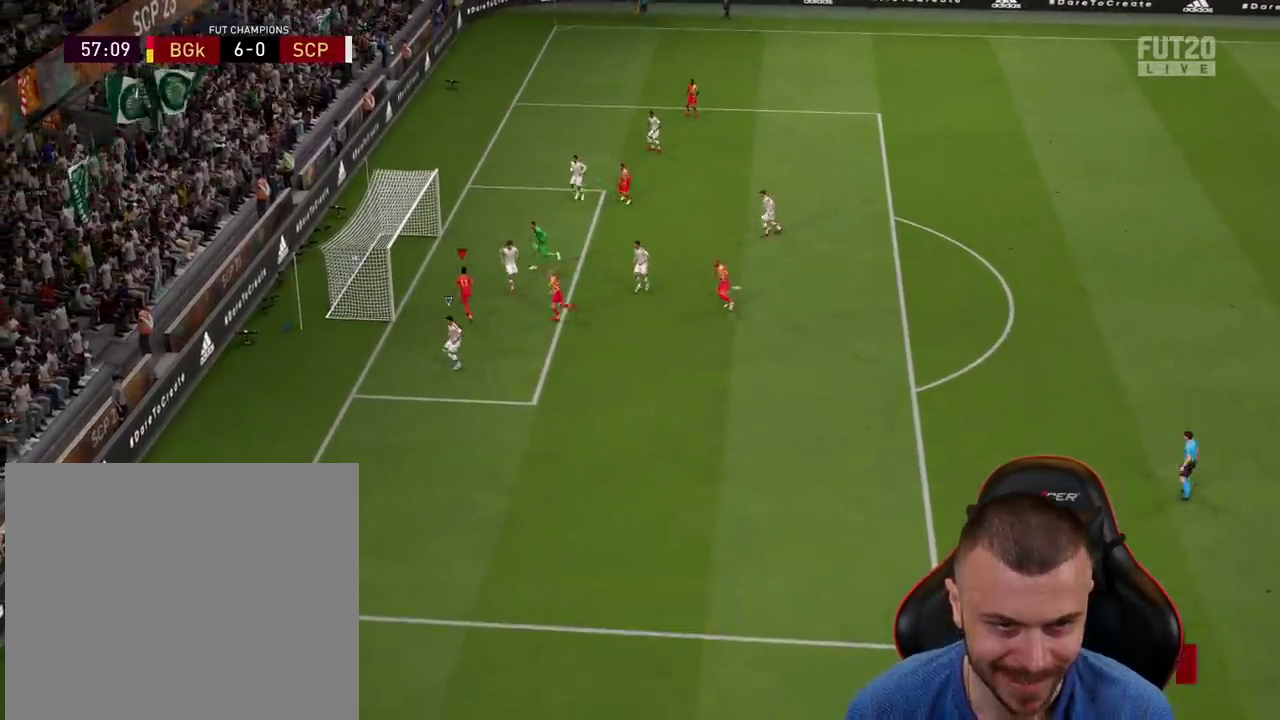
{"buttons": [], "left_stick": "center", "right_stick": "center", "events": []}
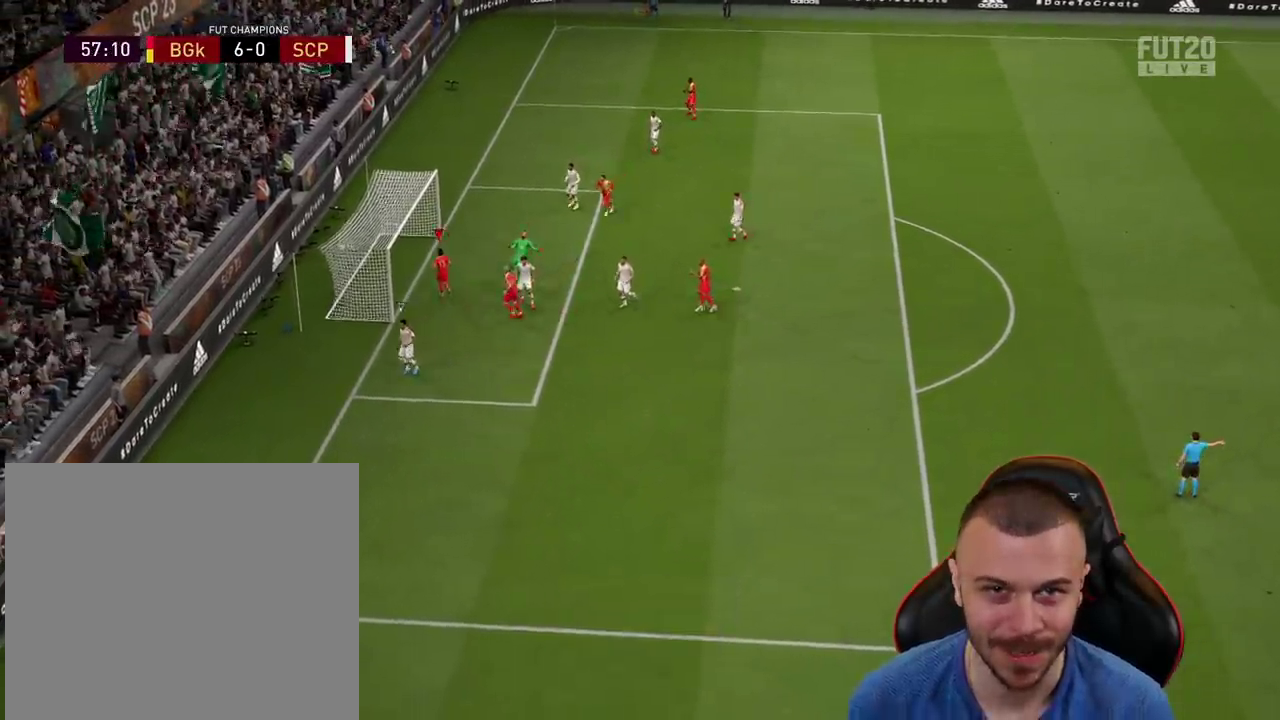
{"buttons": ["CROSS", "L1", "R2"], "left_stick": "up", "right_stick": "center", "events": [[217, "R2", "down"], [234, "left_stick", "up"], [267, "L1", "down"], [300, "CROSS", "down"], [367, "L1", "up"], [384, "CROSS", "up"], [467, "CROSS", "down"], [467, "L1", "down"]]}
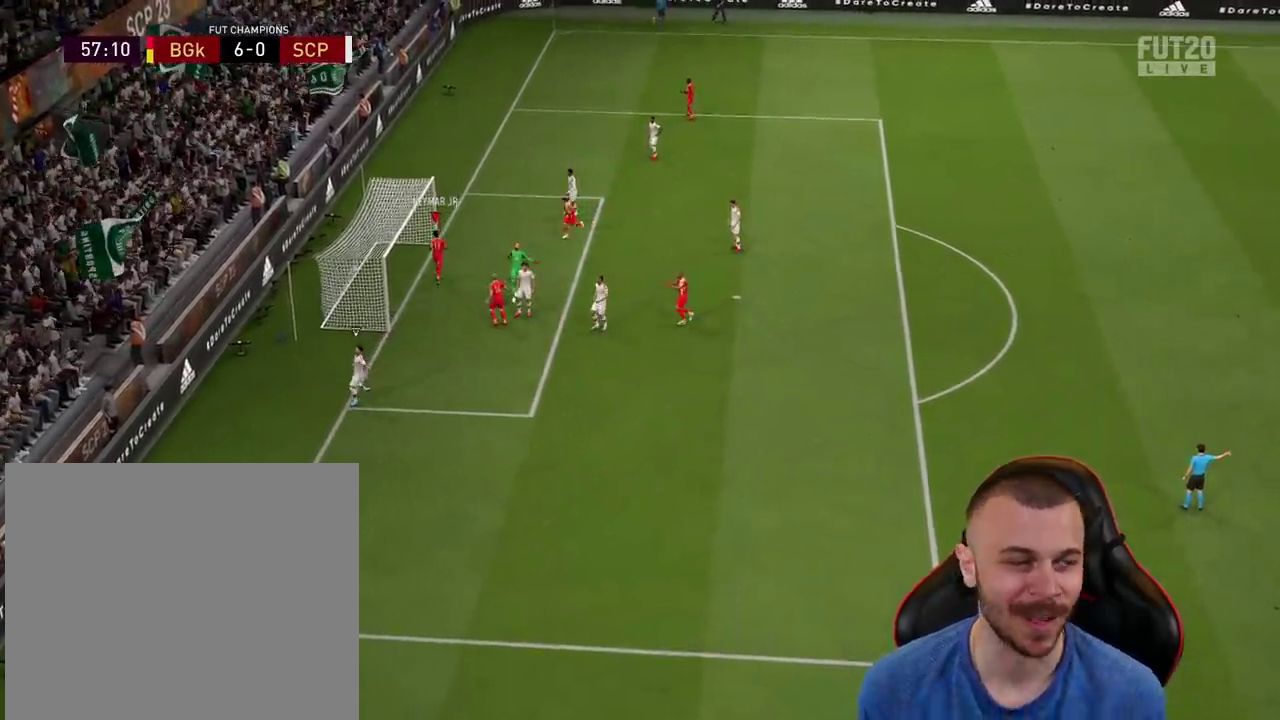
{"buttons": [], "left_stick": "center", "right_stick": "center", "events": [[66, "CROSS", "up"], [83, "L1", "up"], [133, "left_stick", "center"], [150, "R2", "up"]]}